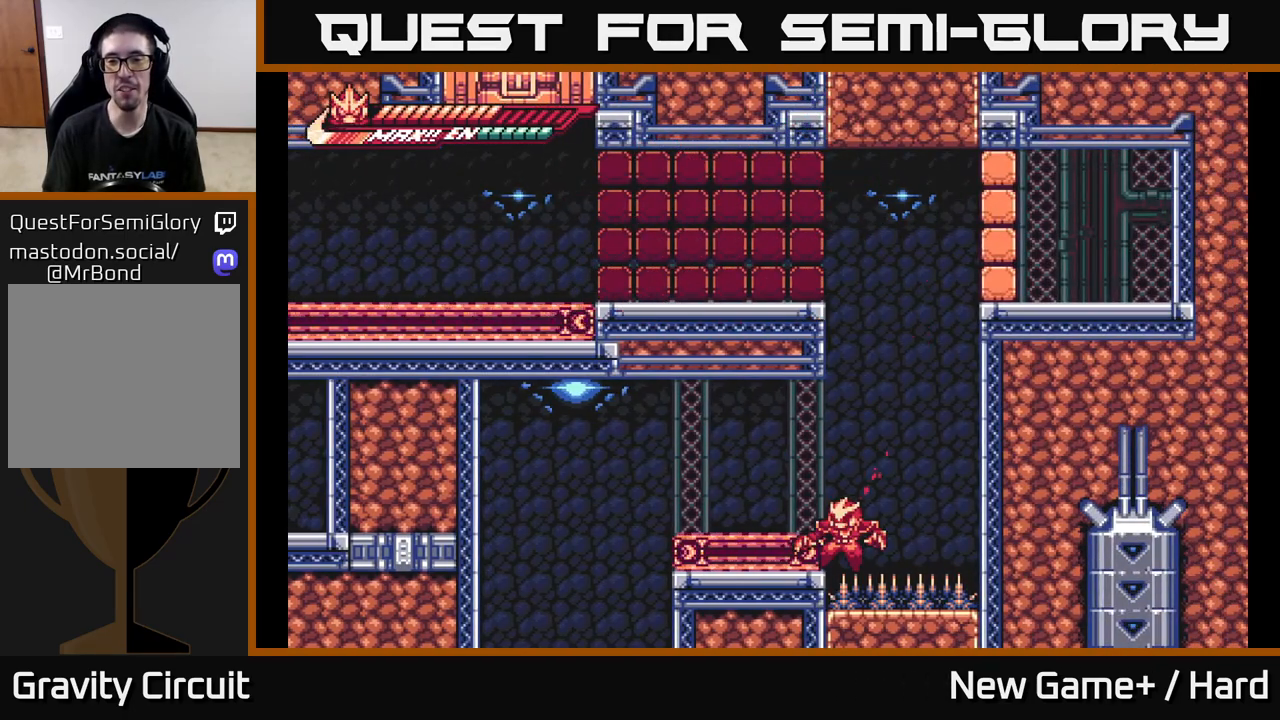
Gameplay with a controller (Xbox layout); each line is a JSON object with the inputs held at the frame after it. "events" lists button and stick changes between this image and that frame as [ms after this image, input, new state], when the widget could be followed in between.
{"buttons": [], "left_stick": "center", "right_stick": "center", "events": [[67, "A", "up"], [100, "L2", "up"], [167, "left_stick", "center"]]}
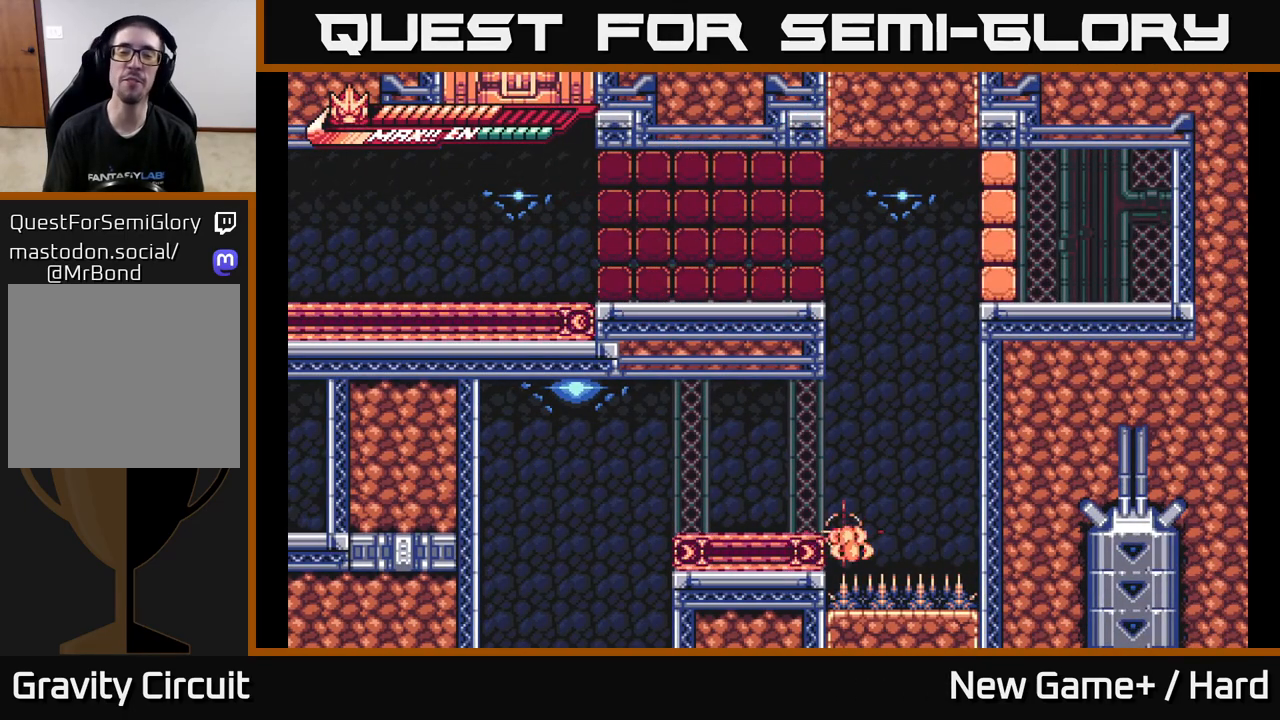
{"buttons": [], "left_stick": "center", "right_stick": "center", "events": []}
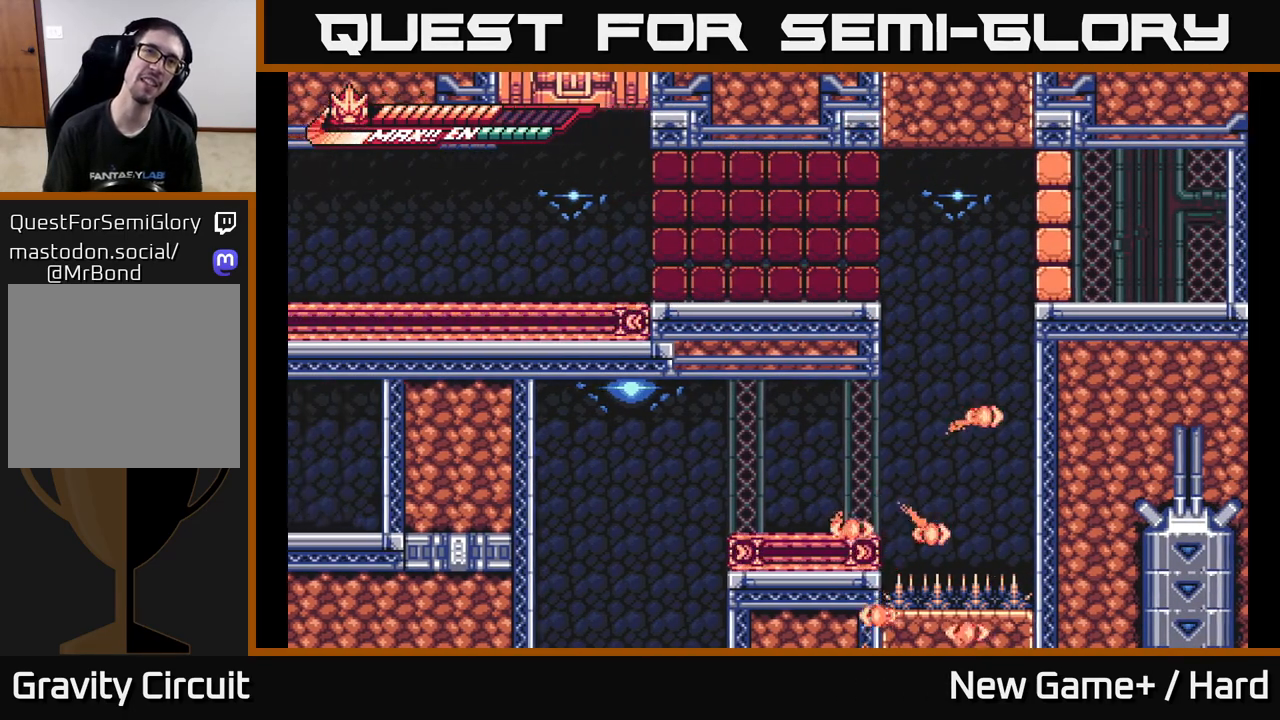
{"buttons": [], "left_stick": "center", "right_stick": "center", "events": []}
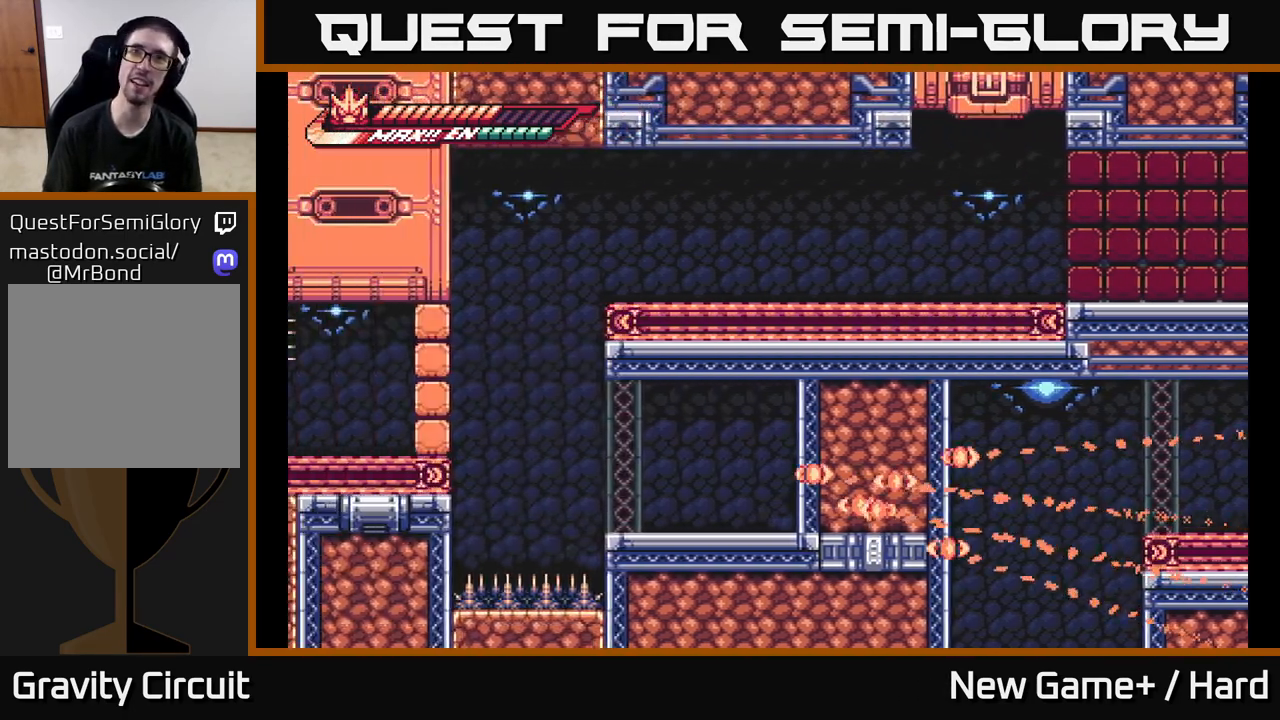
{"buttons": [], "left_stick": "center", "right_stick": "center", "events": []}
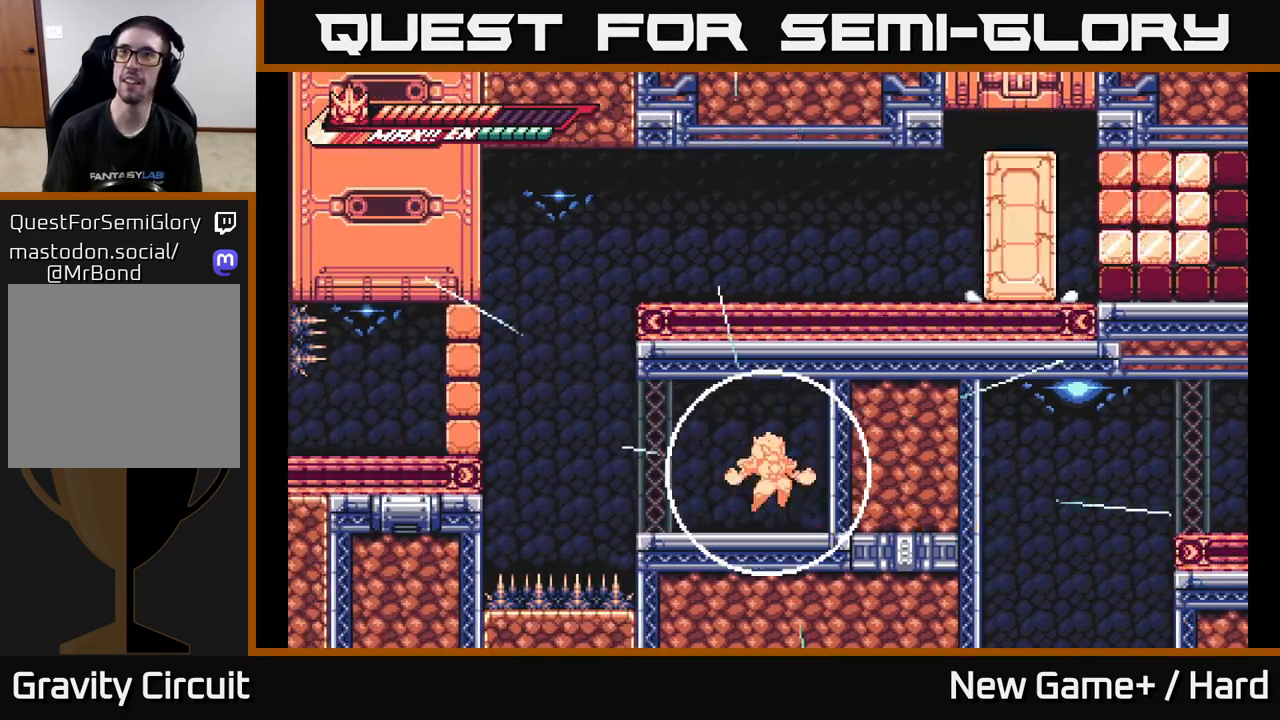
{"buttons": [], "left_stick": "center", "right_stick": "center", "events": []}
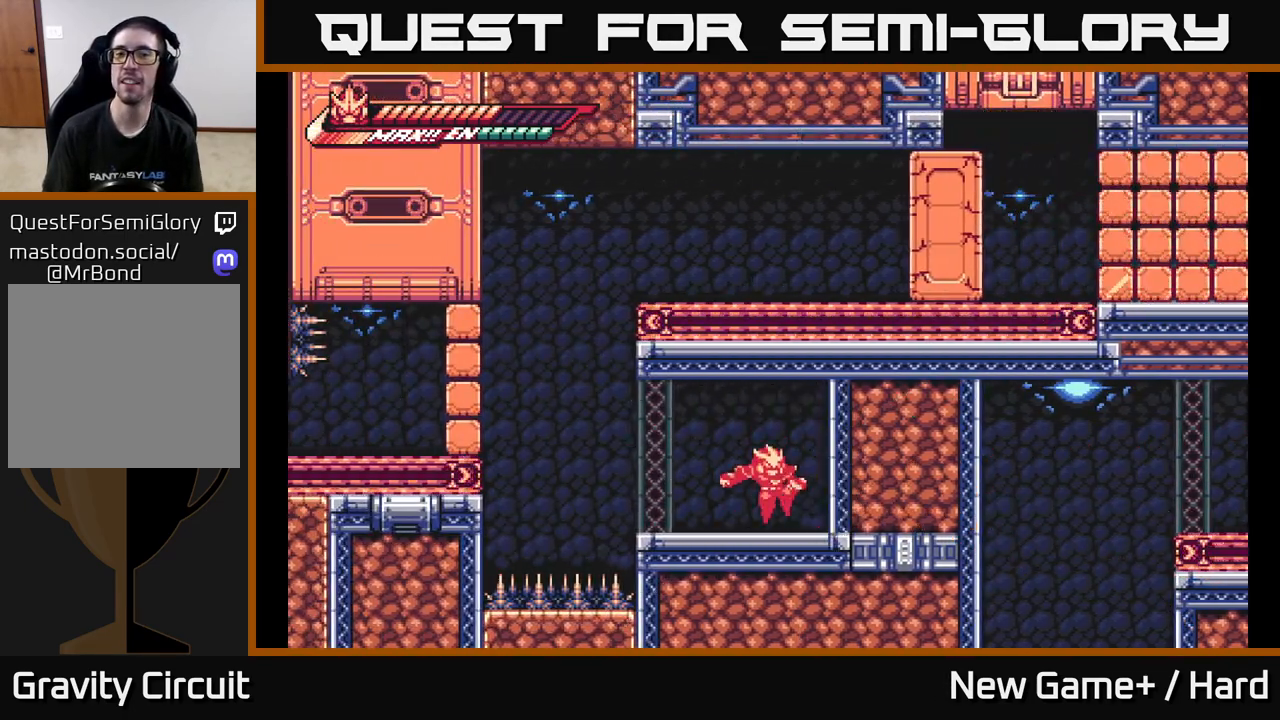
{"buttons": ["A", "L2"], "left_stick": "left", "right_stick": "center", "events": [[50, "left_stick", "left"], [67, "L2", "down"], [450, "A", "down"]]}
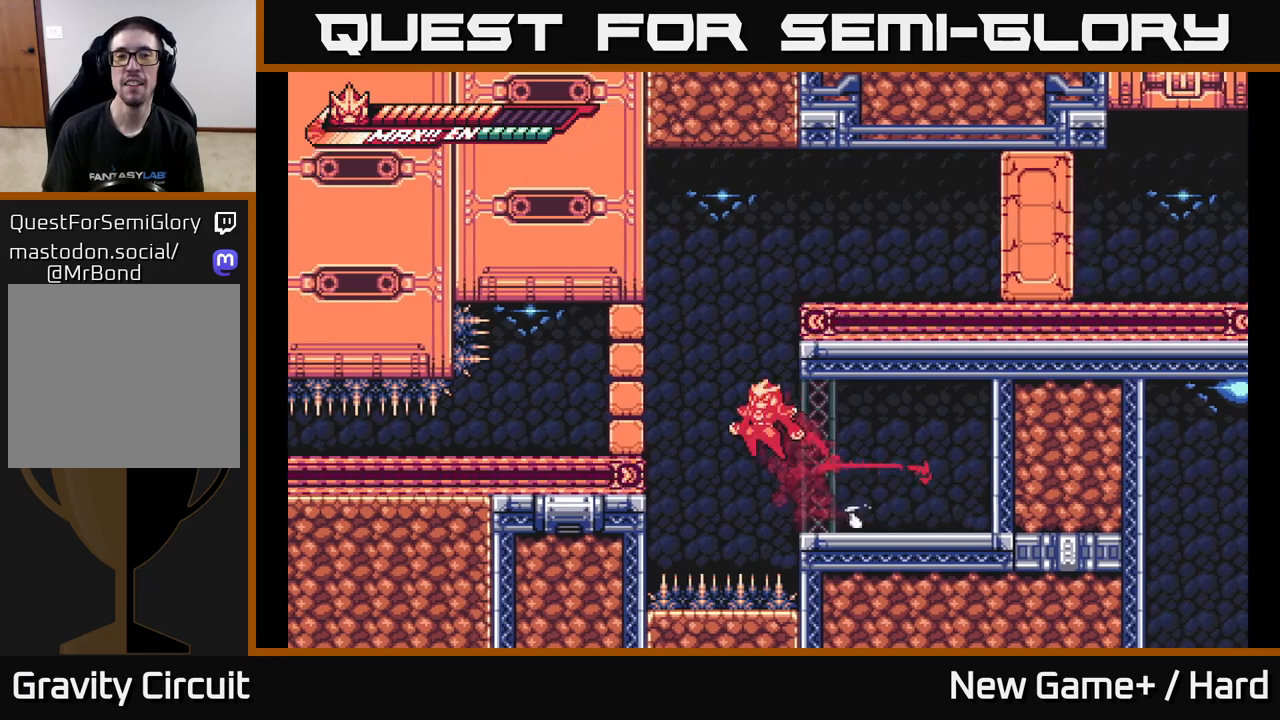
{"buttons": ["L2"], "left_stick": "left", "right_stick": "center", "events": [[133, "A", "up"], [200, "A", "down"], [400, "A", "up"]]}
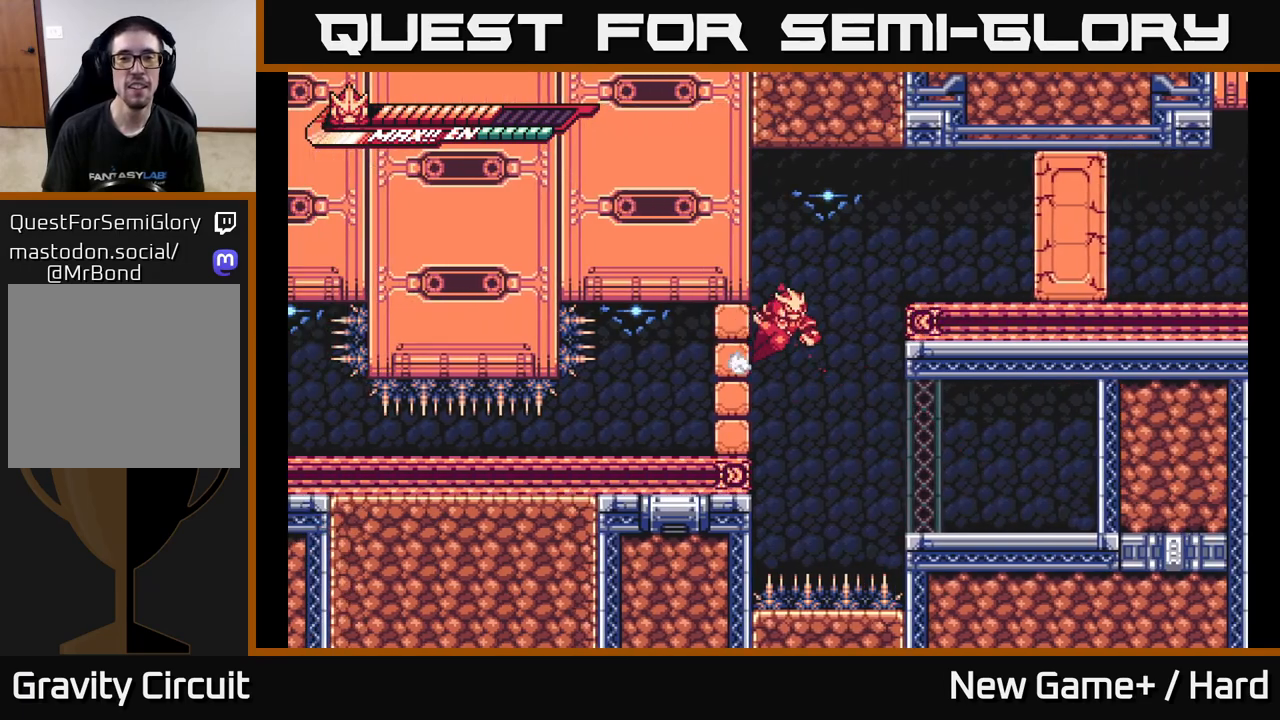
{"buttons": ["A", "X"], "left_stick": "right", "right_stick": "center", "events": [[33, "L2", "up"], [50, "A", "down"], [50, "left_stick", "right"], [83, "L2", "down"], [267, "X", "down"], [400, "X", "up"], [417, "L2", "up"], [483, "X", "down"]]}
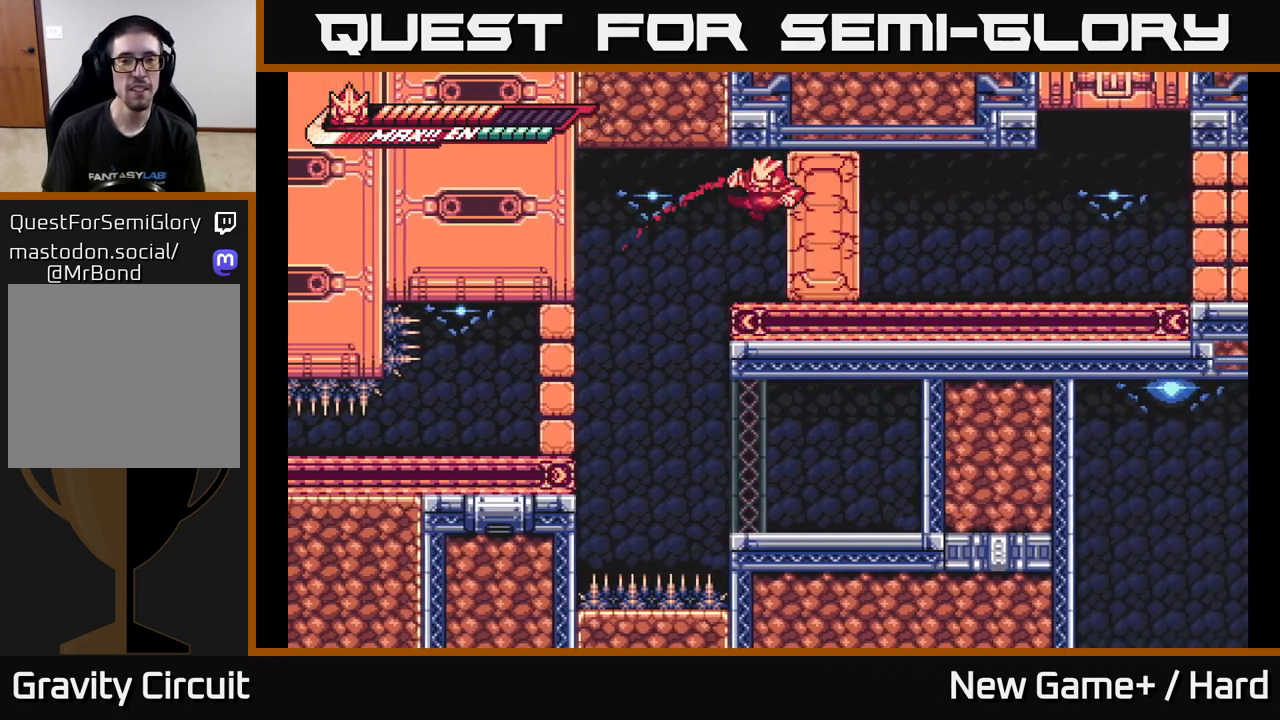
{"buttons": ["L2"], "left_stick": "right", "right_stick": "center", "events": [[33, "A", "up"], [100, "X", "up"], [167, "X", "down"], [317, "X", "up"], [417, "L2", "down"]]}
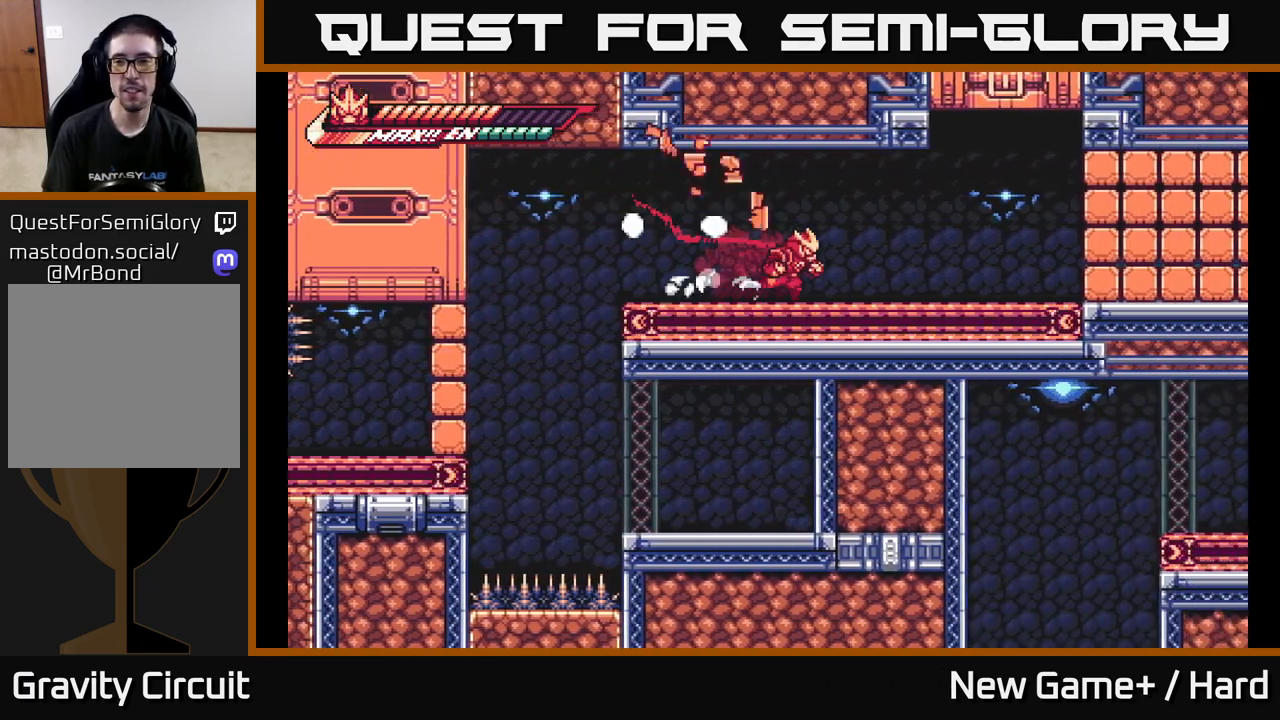
{"buttons": ["A", "L2"], "left_stick": "right", "right_stick": "center", "events": [[500, "A", "down"]]}
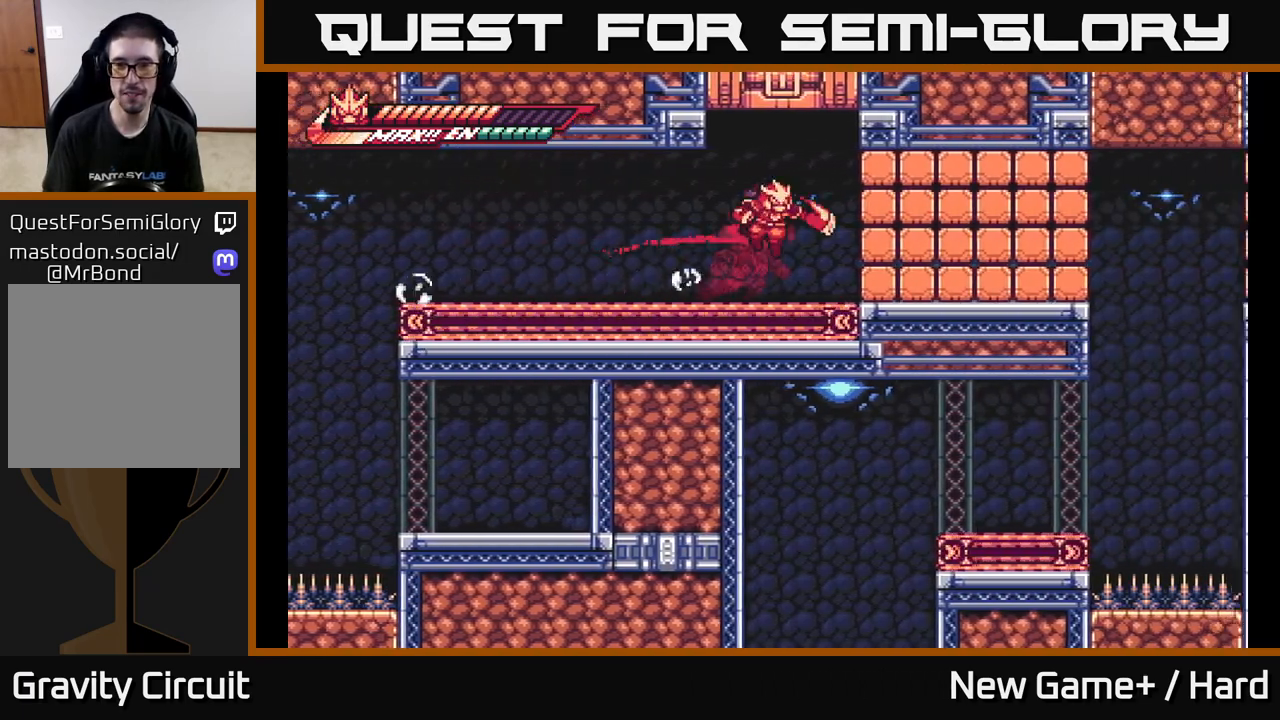
{"buttons": ["X", "L2"], "left_stick": "right", "right_stick": "center", "events": [[50, "A", "up"], [50, "X", "down"], [167, "X", "up"], [350, "A", "down"], [417, "X", "down"], [500, "A", "up"]]}
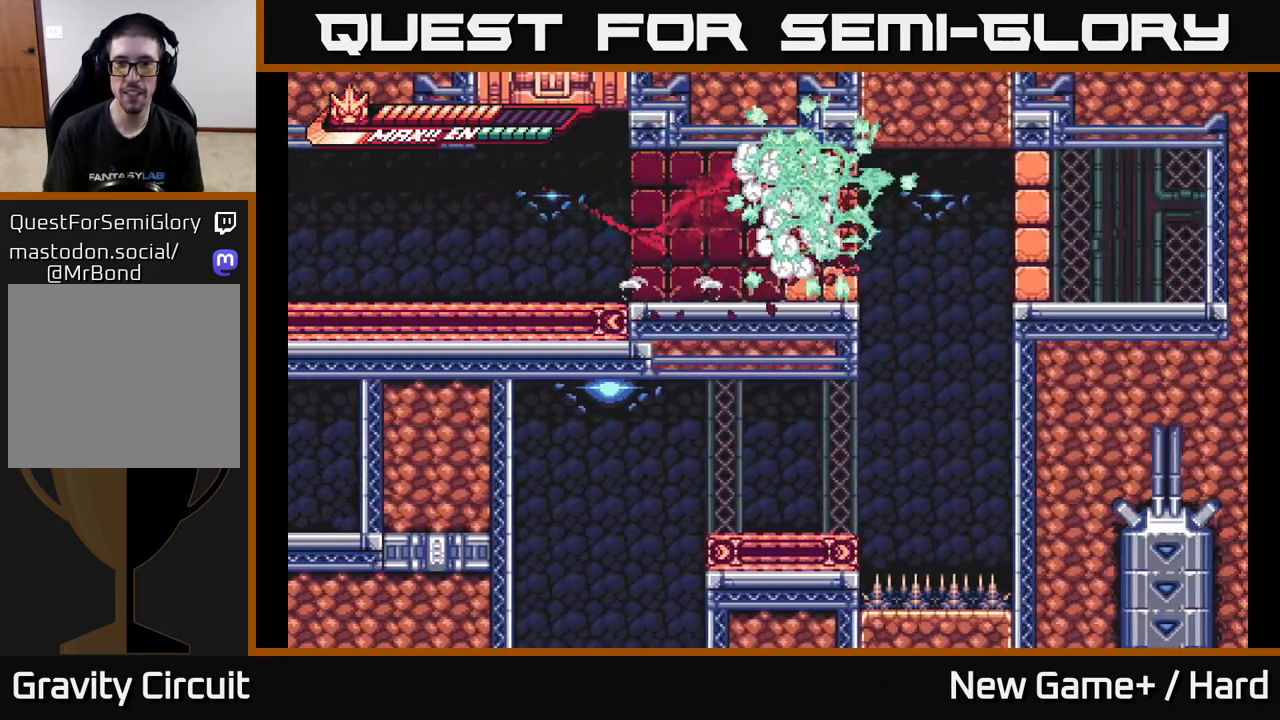
{"buttons": ["A", "L2"], "left_stick": "left", "right_stick": "center", "events": [[50, "X", "up"], [367, "L2", "up"], [367, "left_stick", "left"], [450, "A", "down"], [467, "L2", "down"]]}
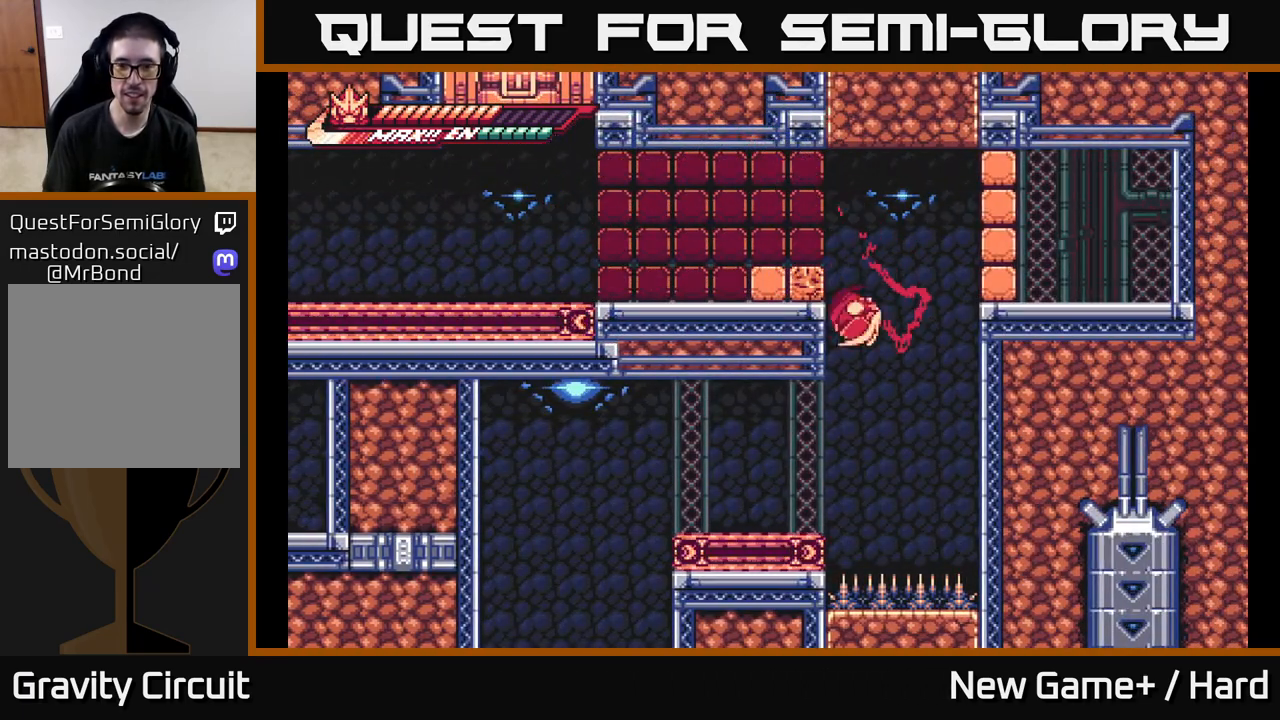
{"buttons": [], "left_stick": "left", "right_stick": "center", "events": [[50, "A", "up"], [250, "L2", "up"]]}
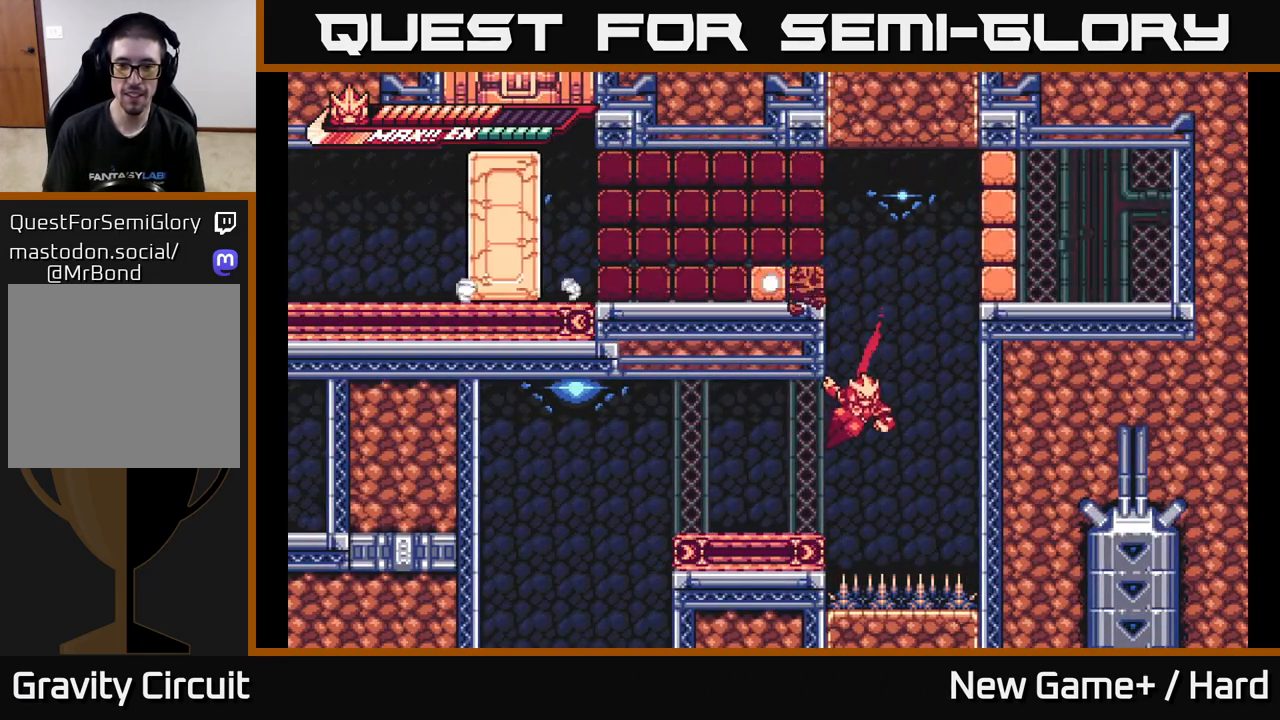
{"buttons": ["L2"], "left_stick": "left", "right_stick": "center", "events": [[300, "L2", "down"], [417, "A", "down"], [483, "A", "up"]]}
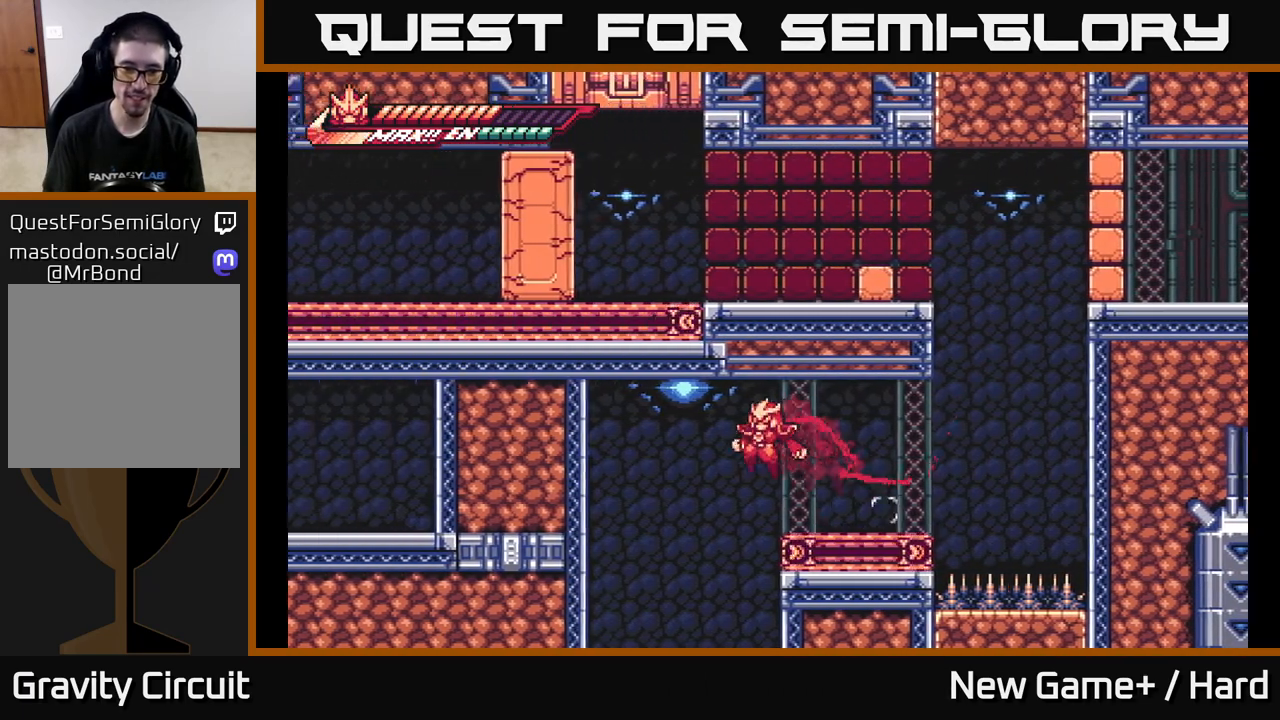
{"buttons": [], "left_stick": "right", "right_stick": "center", "events": [[83, "L2", "up"], [300, "left_stick", "right"]]}
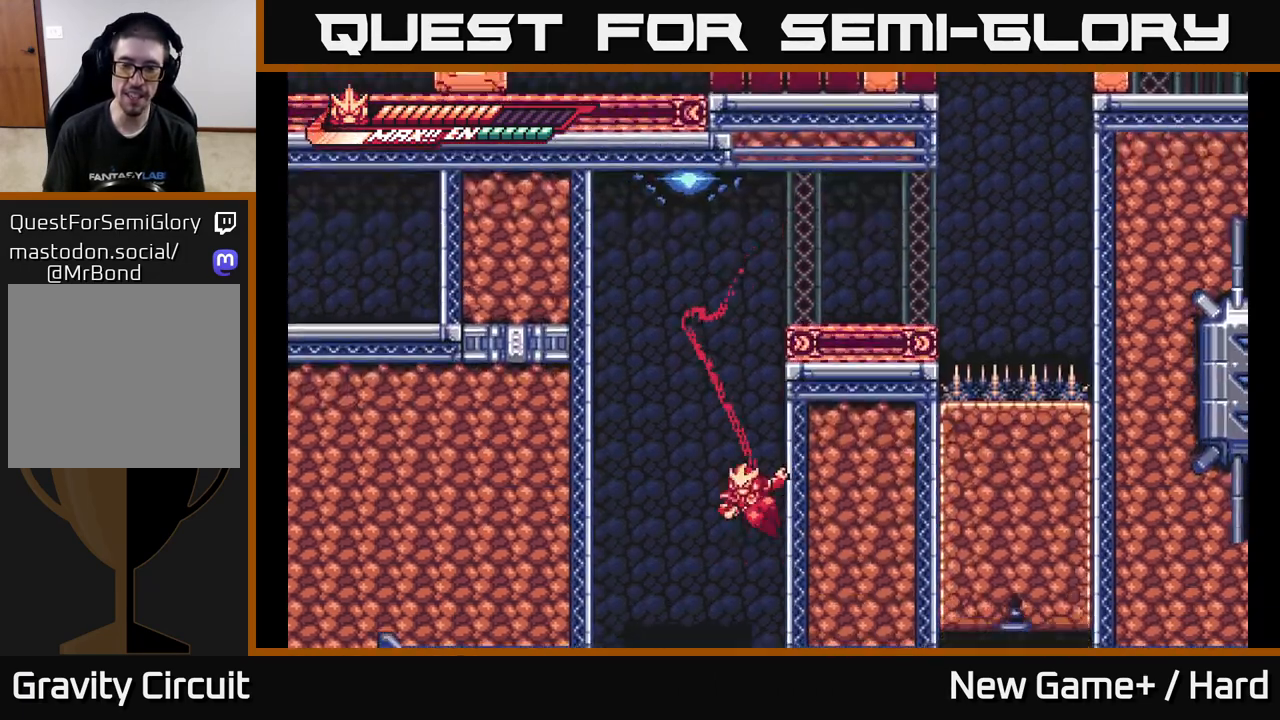
{"buttons": [], "left_stick": "center", "right_stick": "center", "events": [[83, "left_stick", "center"]]}
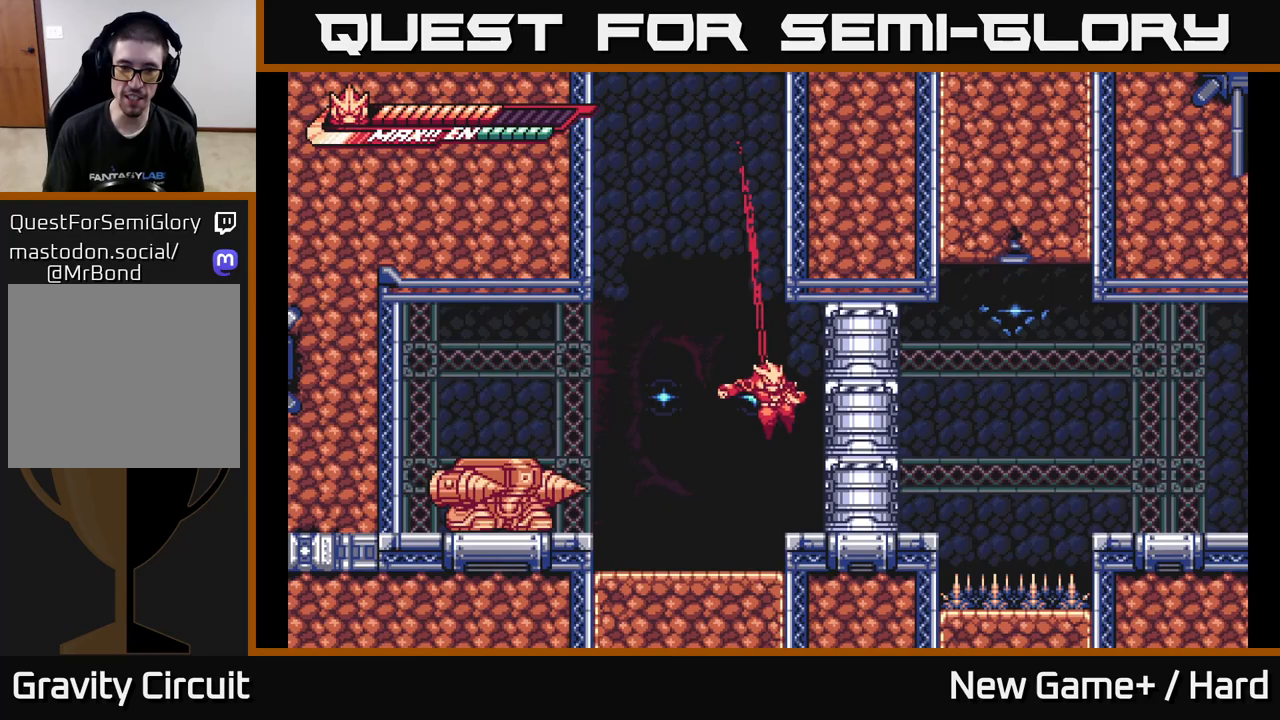
{"buttons": ["A", "L2"], "left_stick": "left", "right_stick": "center", "events": [[100, "left_stick", "right"], [133, "L2", "down"], [267, "A", "down"], [317, "X", "down"], [317, "left_stick", "left"], [483, "X", "up"]]}
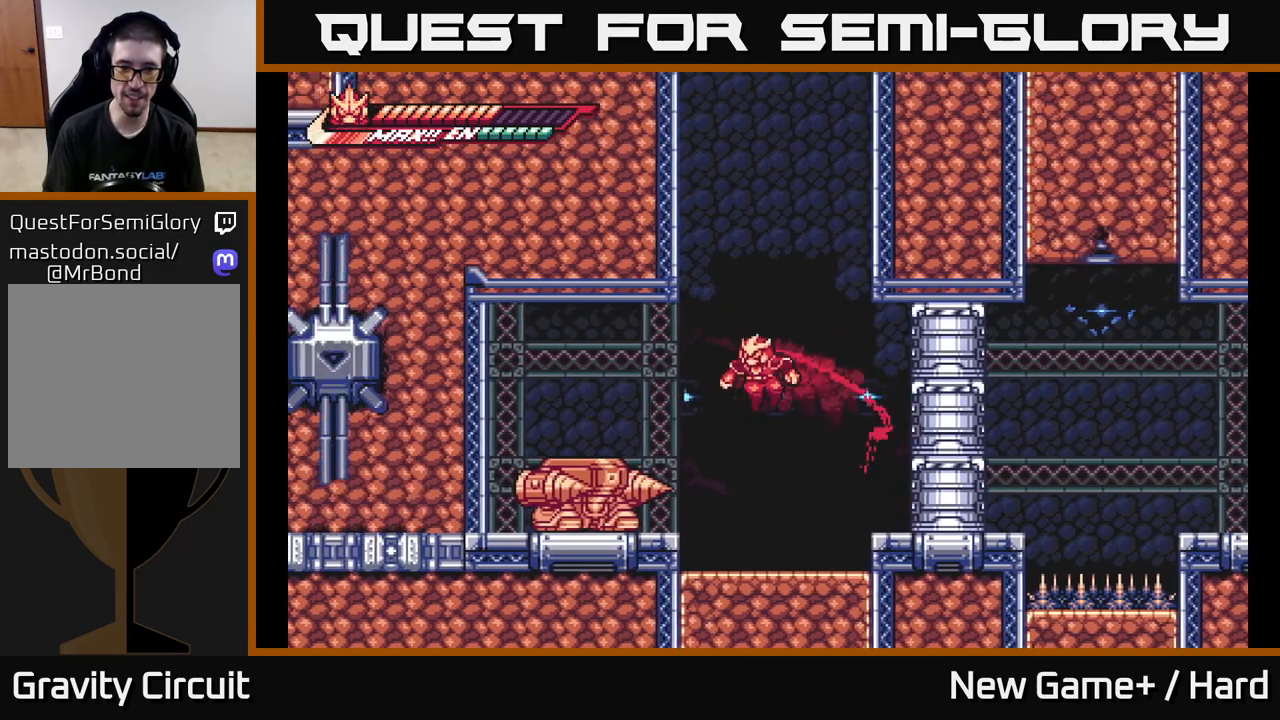
{"buttons": [], "left_stick": "left", "right_stick": "center", "events": [[17, "A", "up"], [67, "L2", "up"], [200, "A", "down"], [200, "L2", "down"], [250, "A", "up"], [350, "L2", "up"]]}
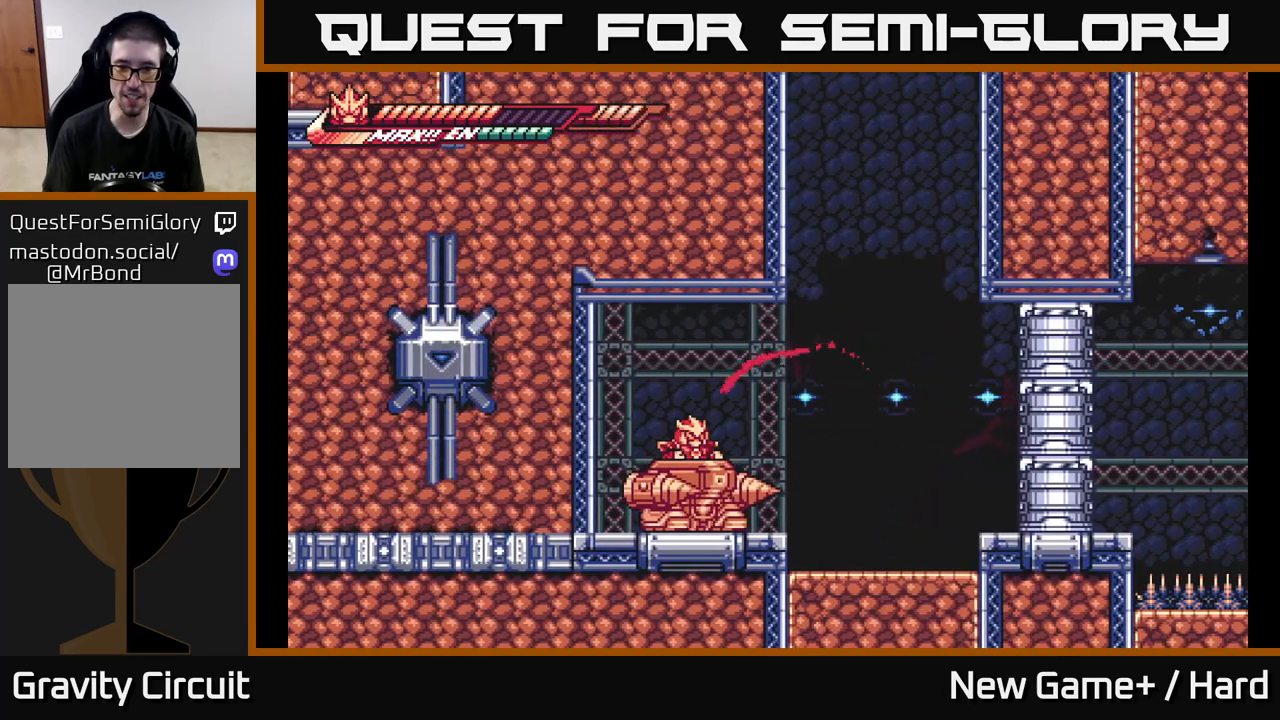
{"buttons": ["A", "L2"], "left_stick": "right", "right_stick": "center", "events": [[83, "left_stick", "right"], [100, "L2", "down"], [450, "A", "down"]]}
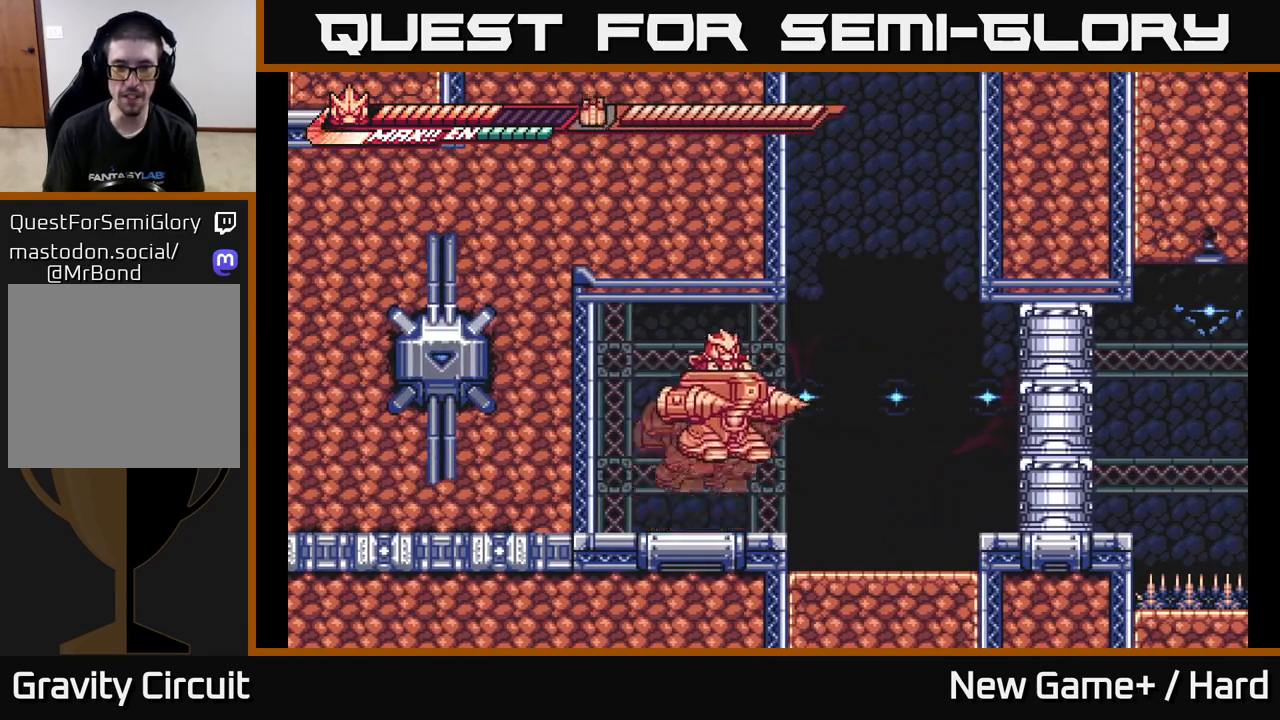
{"buttons": ["A", "X", "L2"], "left_stick": "right", "right_stick": "center", "events": [[333, "X", "down"]]}
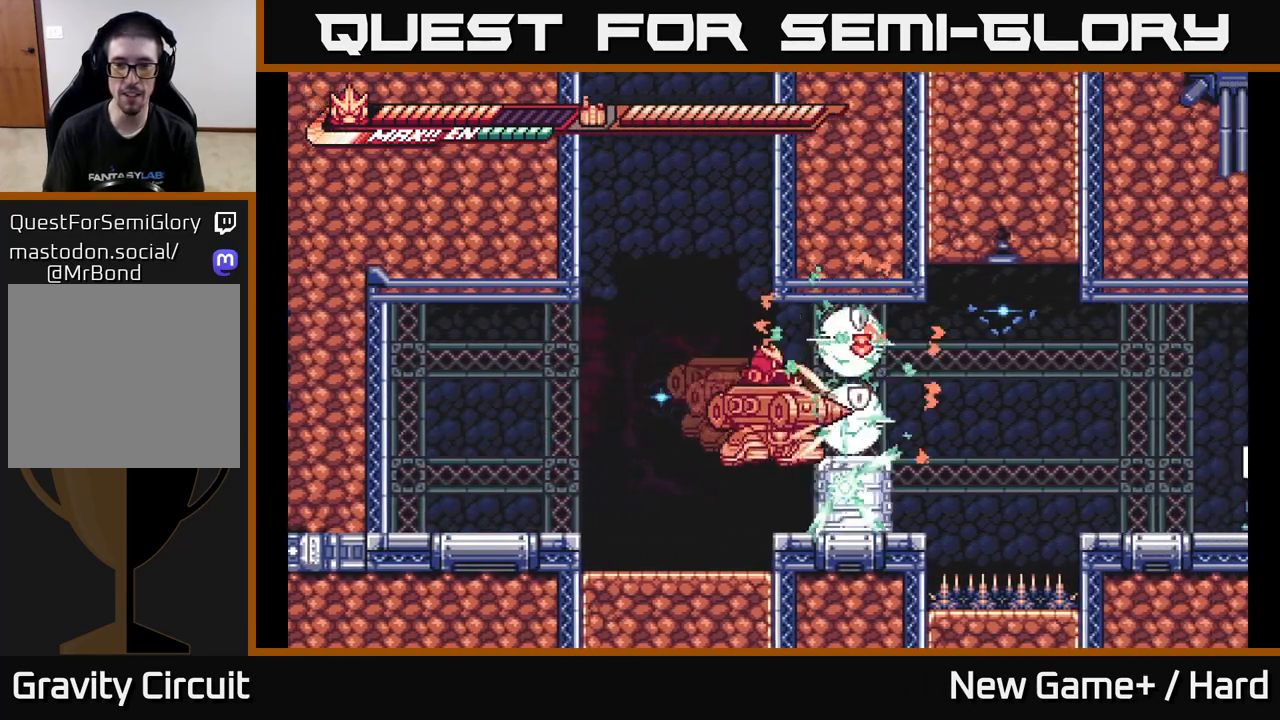
{"buttons": ["L2"], "left_stick": "right", "right_stick": "center", "events": [[33, "A", "up"], [50, "X", "up"], [233, "L2", "up"], [233, "X", "down"], [233, "left_stick", "center"], [333, "X", "up"], [367, "left_stick", "right"], [417, "L2", "down"]]}
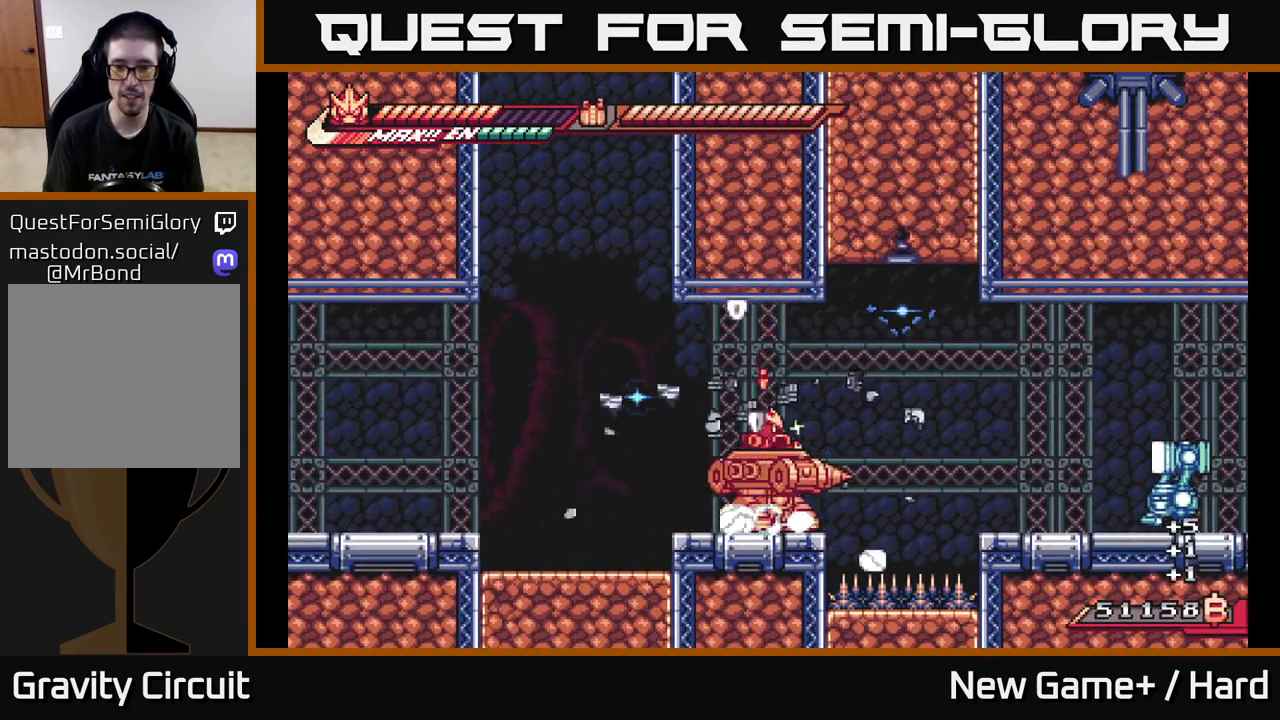
{"buttons": ["L2"], "left_stick": "right", "right_stick": "center", "events": [[150, "left_stick", "center"], [167, "L2", "up"], [267, "left_stick", "right"], [283, "L2", "down"], [350, "A", "down"], [500, "A", "up"]]}
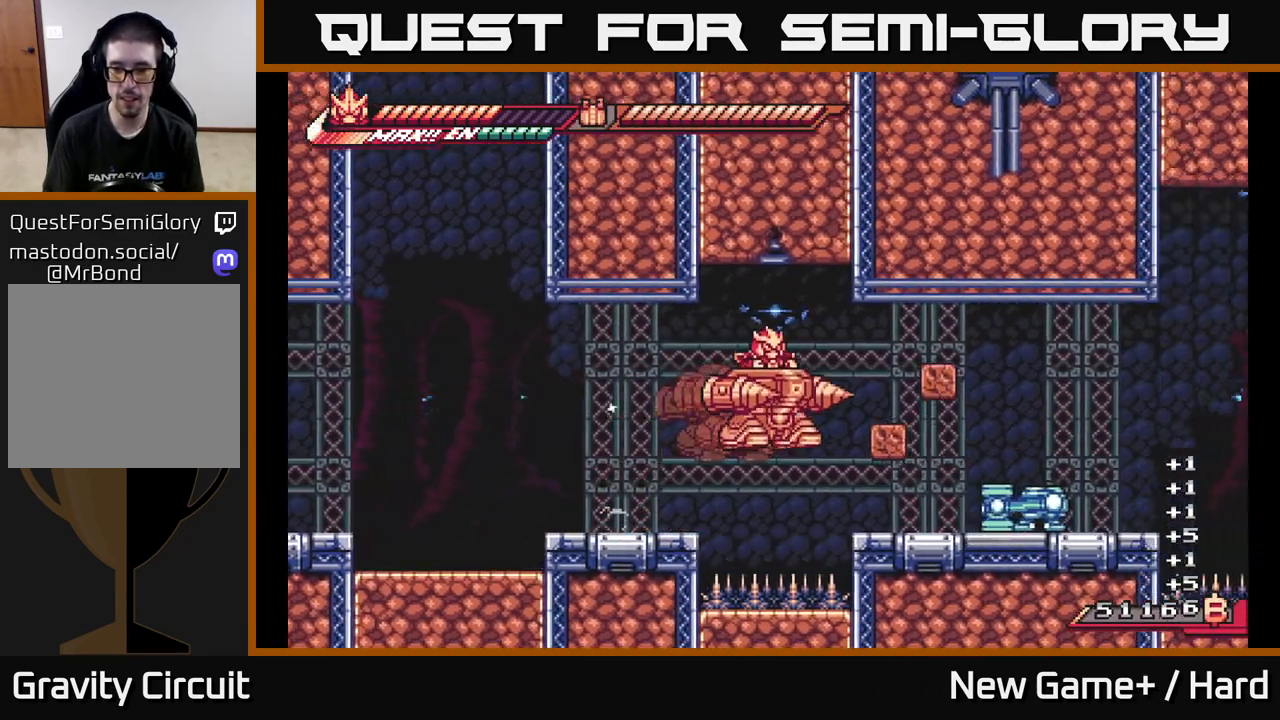
{"buttons": ["A"], "left_stick": "right", "right_stick": "center", "events": [[150, "X", "down"], [283, "X", "up"], [300, "L2", "up"], [450, "A", "down"]]}
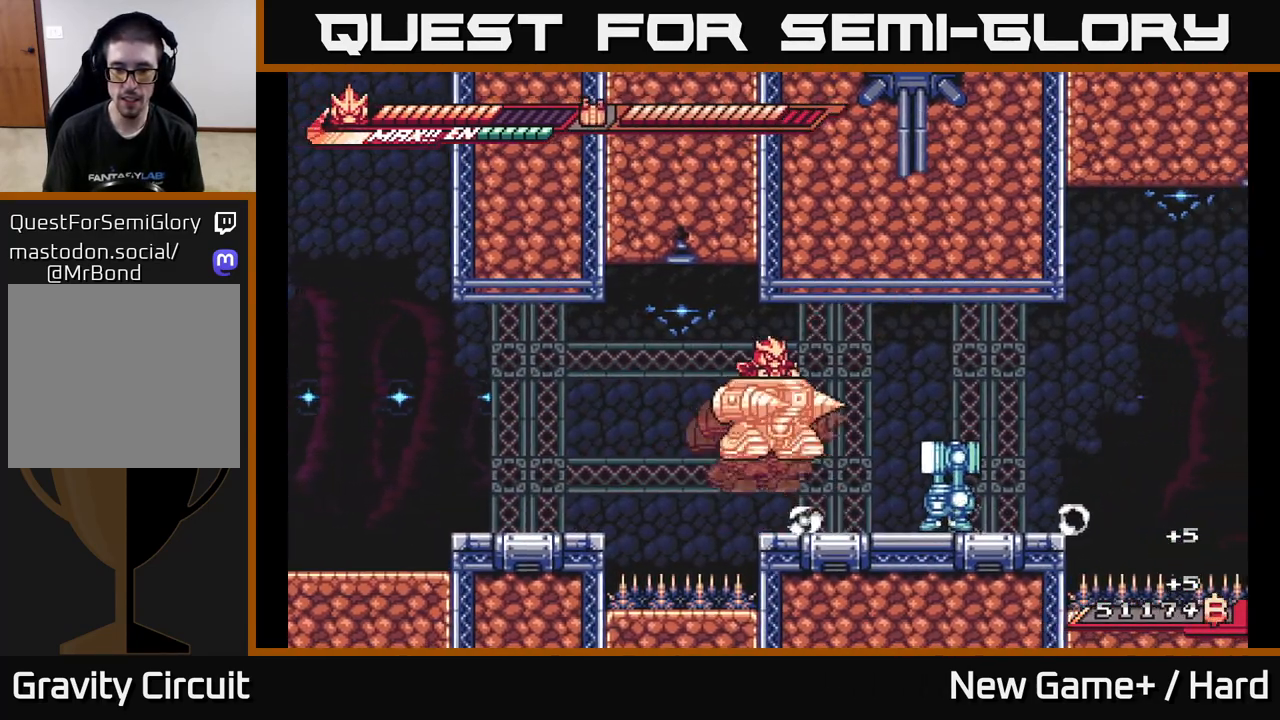
{"buttons": ["X"], "left_stick": "center", "right_stick": "center", "events": [[33, "X", "down"], [50, "L2", "down"], [83, "A", "up"], [133, "X", "up"], [217, "L2", "up"], [283, "X", "down"], [283, "left_stick", "center"], [383, "X", "up"], [483, "X", "down"]]}
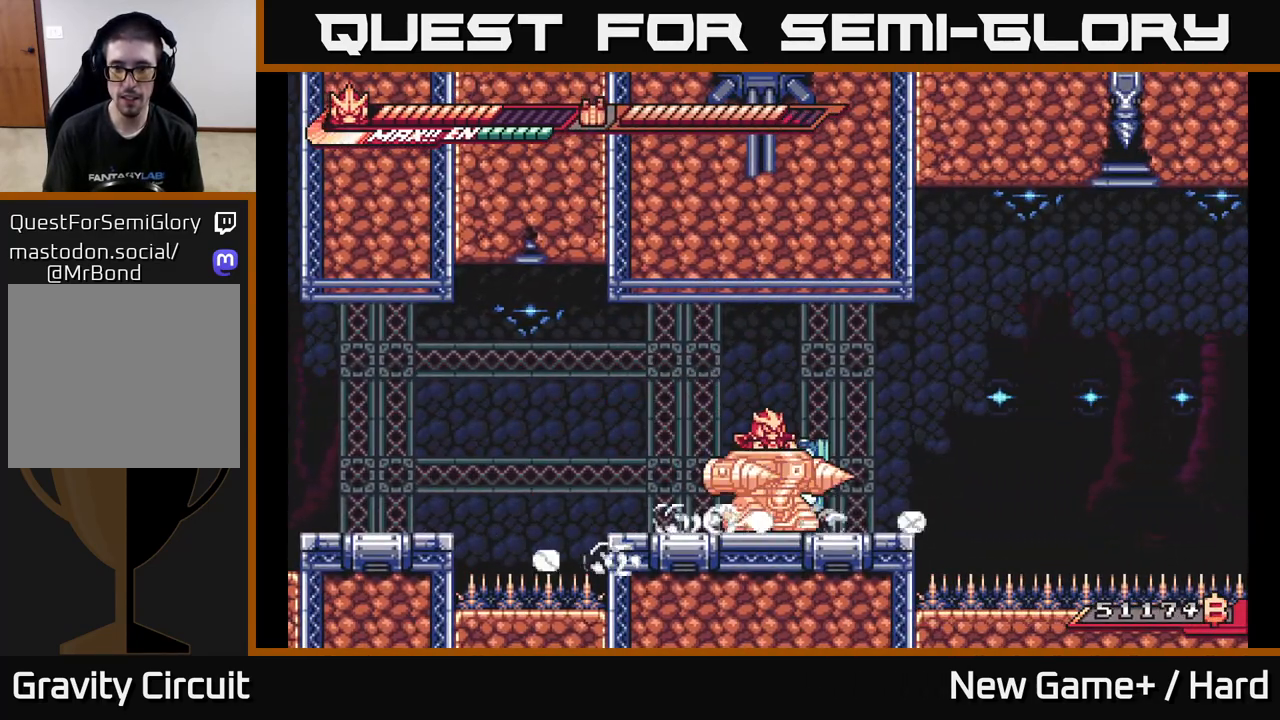
{"buttons": ["X"], "left_stick": "center", "right_stick": "center", "events": [[100, "X", "up"], [200, "X", "down"], [350, "X", "up"], [417, "X", "down"]]}
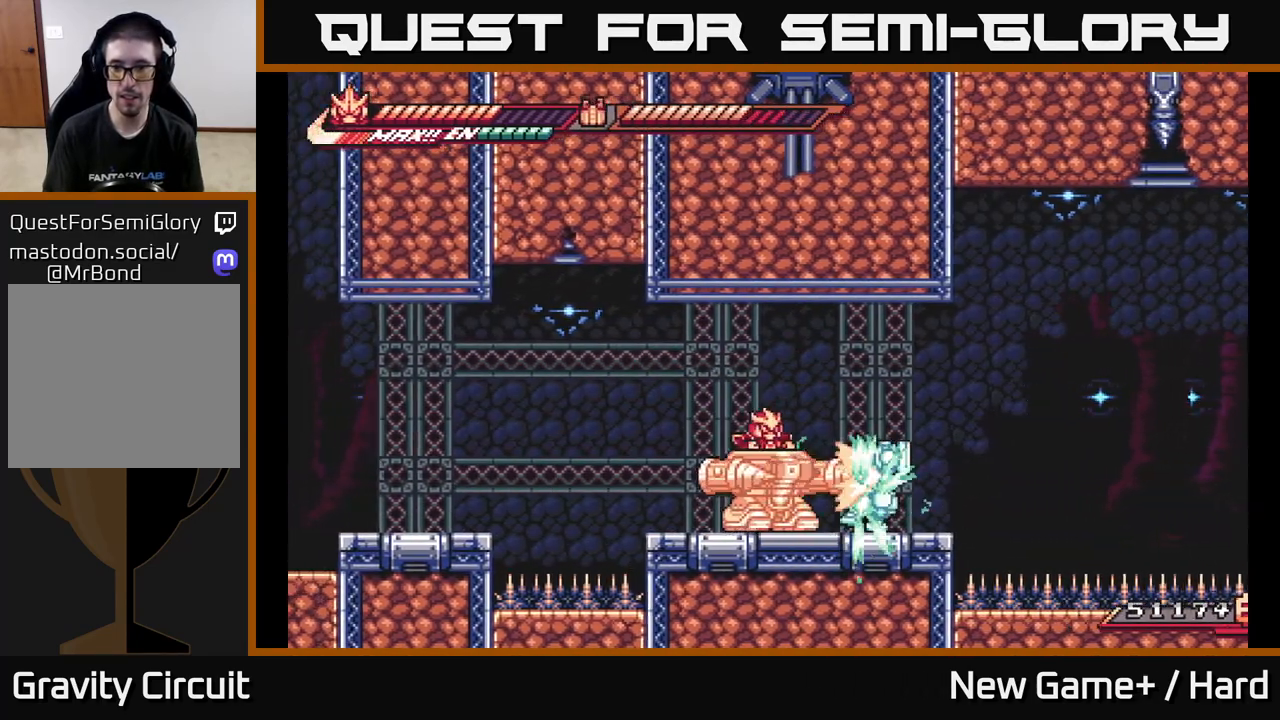
{"buttons": [], "left_stick": "center", "right_stick": "center", "events": [[17, "X", "up"], [117, "X", "down"], [217, "X", "up"], [300, "X", "down"], [417, "X", "up"]]}
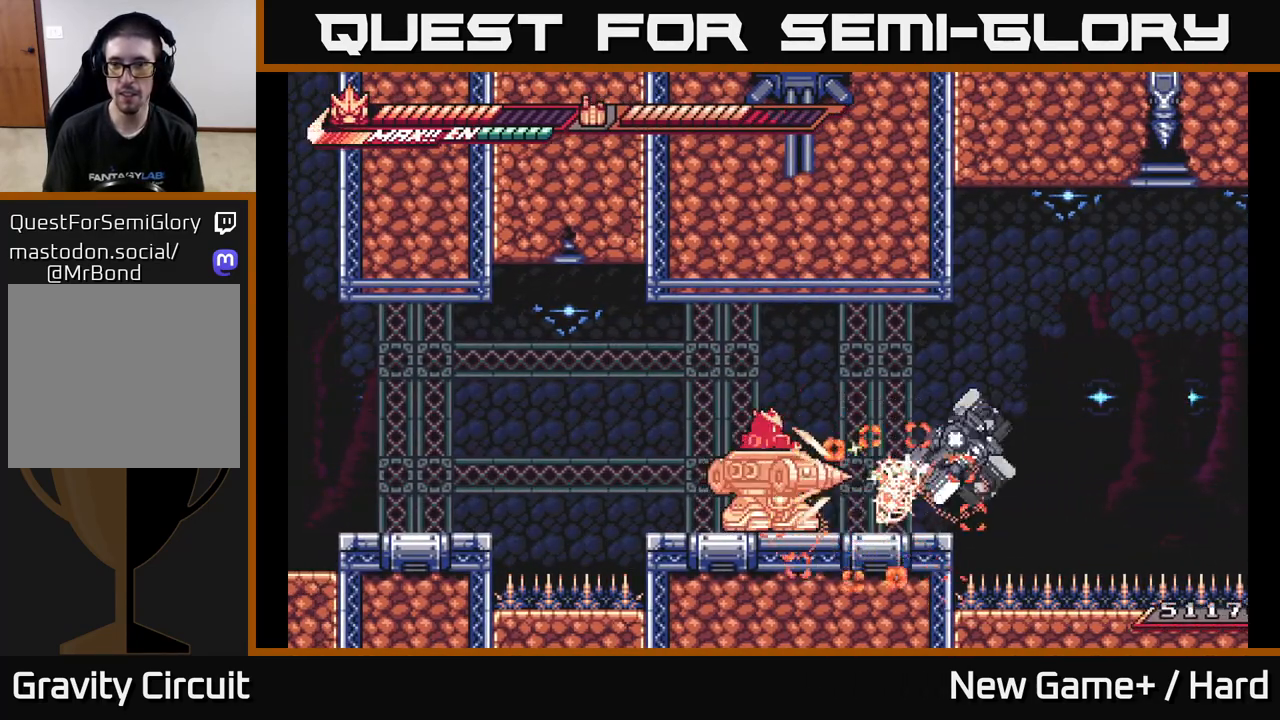
{"buttons": ["L2"], "left_stick": "right", "right_stick": "center", "events": [[17, "left_stick", "right"], [33, "L2", "down"]]}
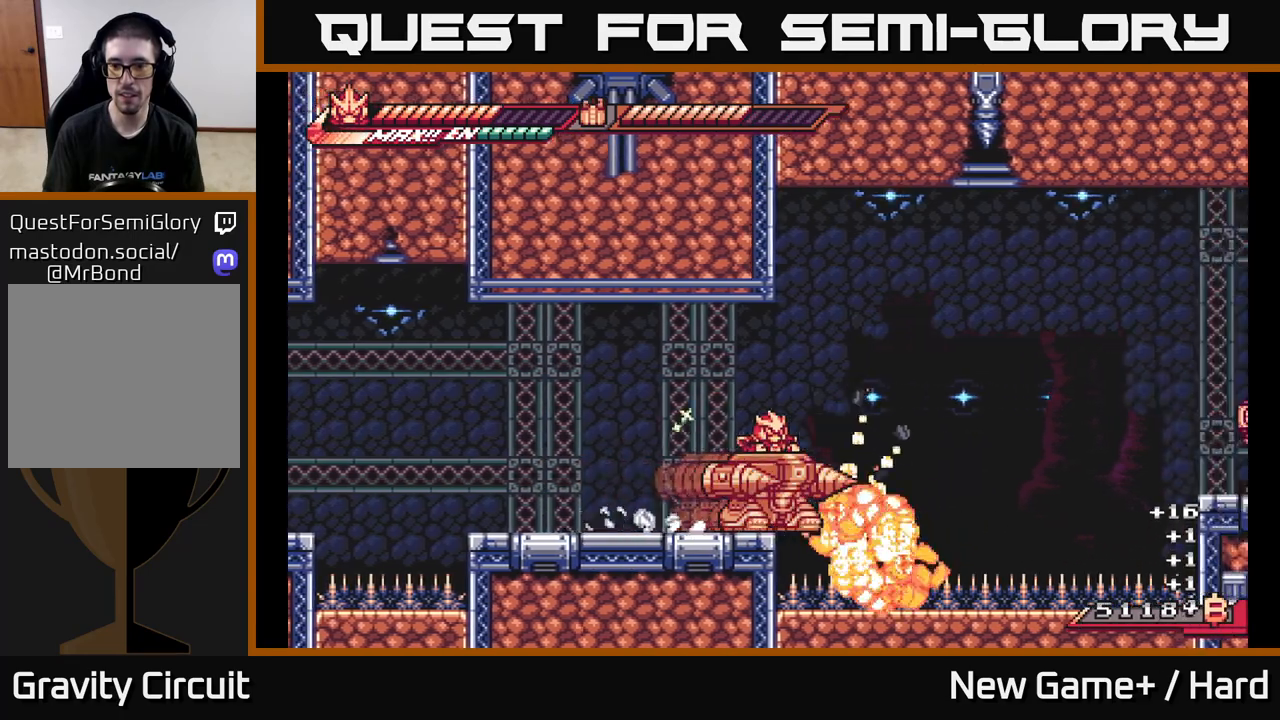
{"buttons": ["A", "L2"], "left_stick": "right", "right_stick": "center", "events": [[83, "A", "down"]]}
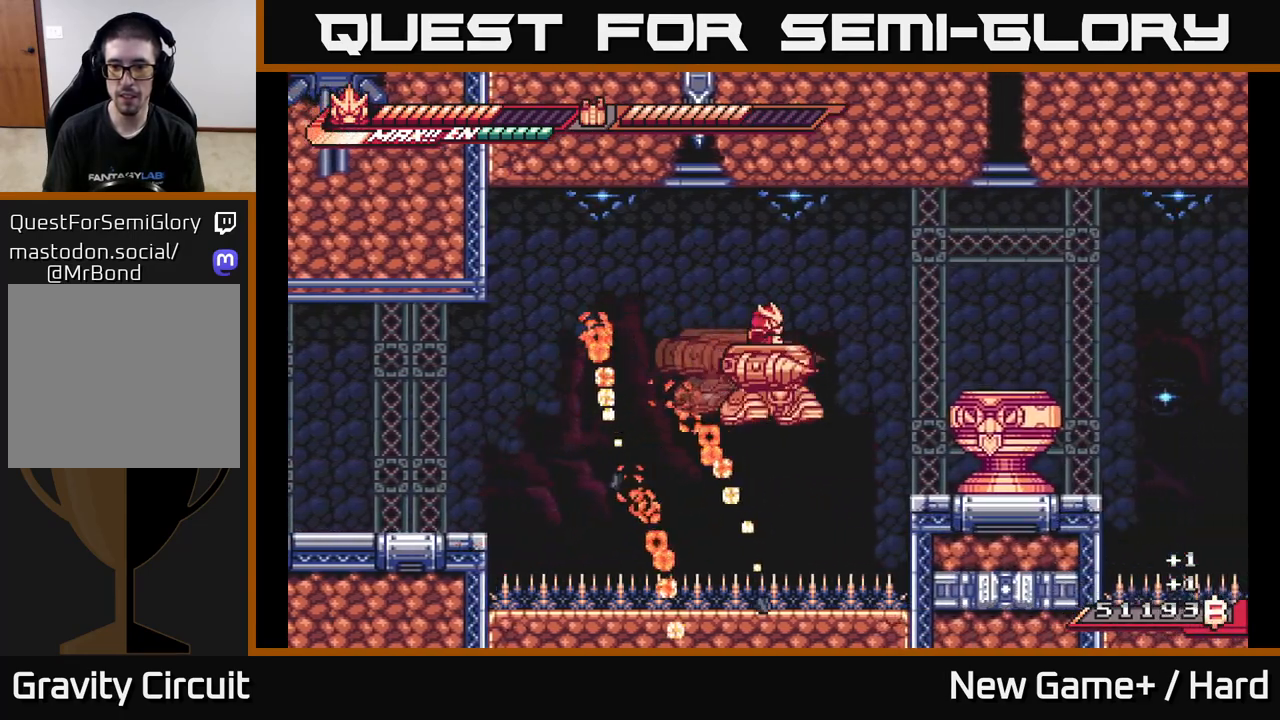
{"buttons": ["A", "X"], "left_stick": "center", "right_stick": "center", "events": [[33, "X", "down"], [83, "A", "up"], [200, "X", "up"], [283, "A", "down"], [300, "L2", "up"], [333, "left_stick", "center"], [383, "X", "down"]]}
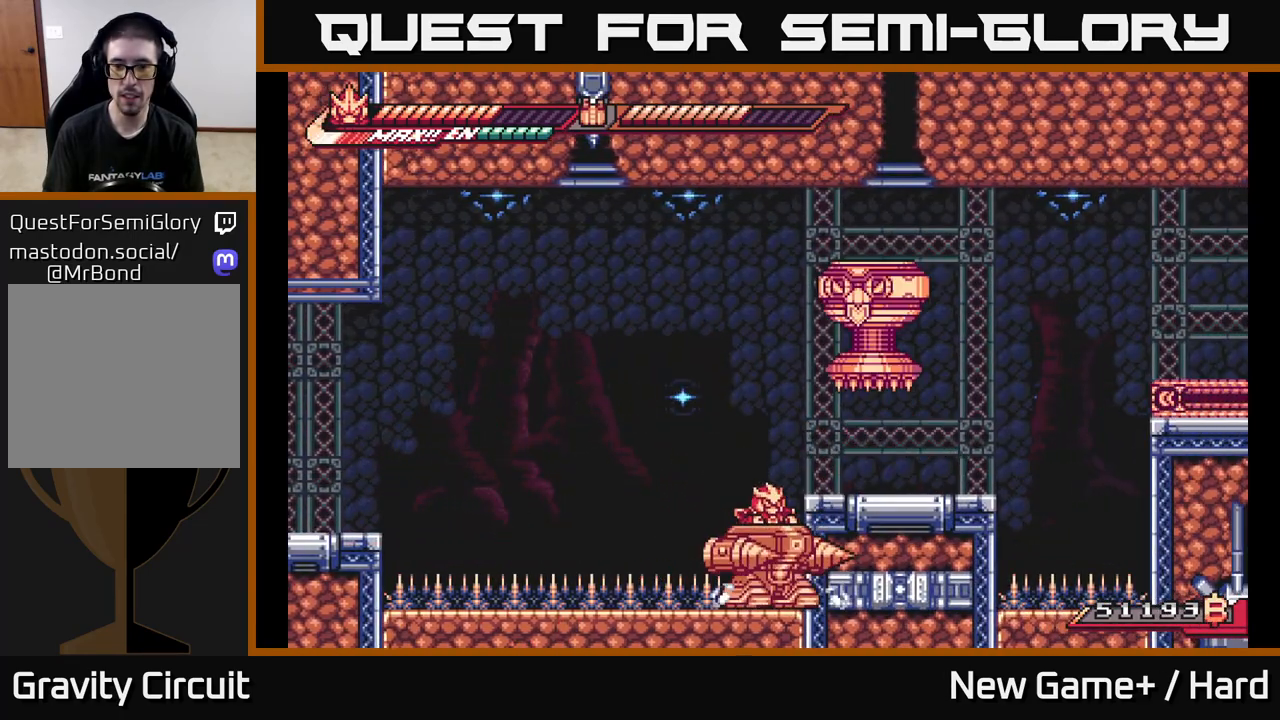
{"buttons": ["A", "L2"], "left_stick": "left", "right_stick": "center", "events": [[33, "X", "up"], [50, "A", "up"], [117, "left_stick", "left"], [167, "L2", "down"], [500, "A", "down"]]}